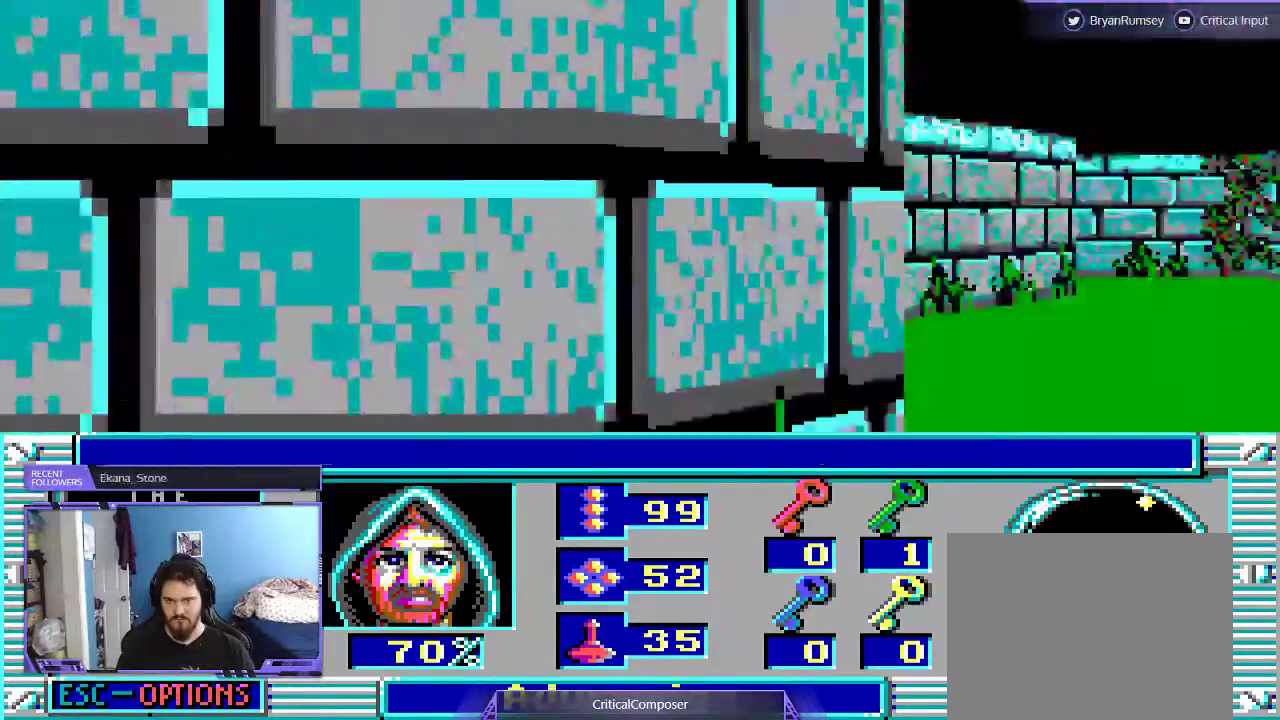
Gameplay with a controller (Xbox layout); each line is a JSON object with the inputs held at the frame after it. "events" lists button and stick changes between this image and that frame as [ms after this image, input, new state], when the widget could be followed in between. Not read: L1 L3 R1 R3 TOUCHPAD left_stick other_buttons right_stick.
{"buttons": [], "events": [[33, "DPAD_UP", "down"], [433, "DPAD_UP", "up"]]}
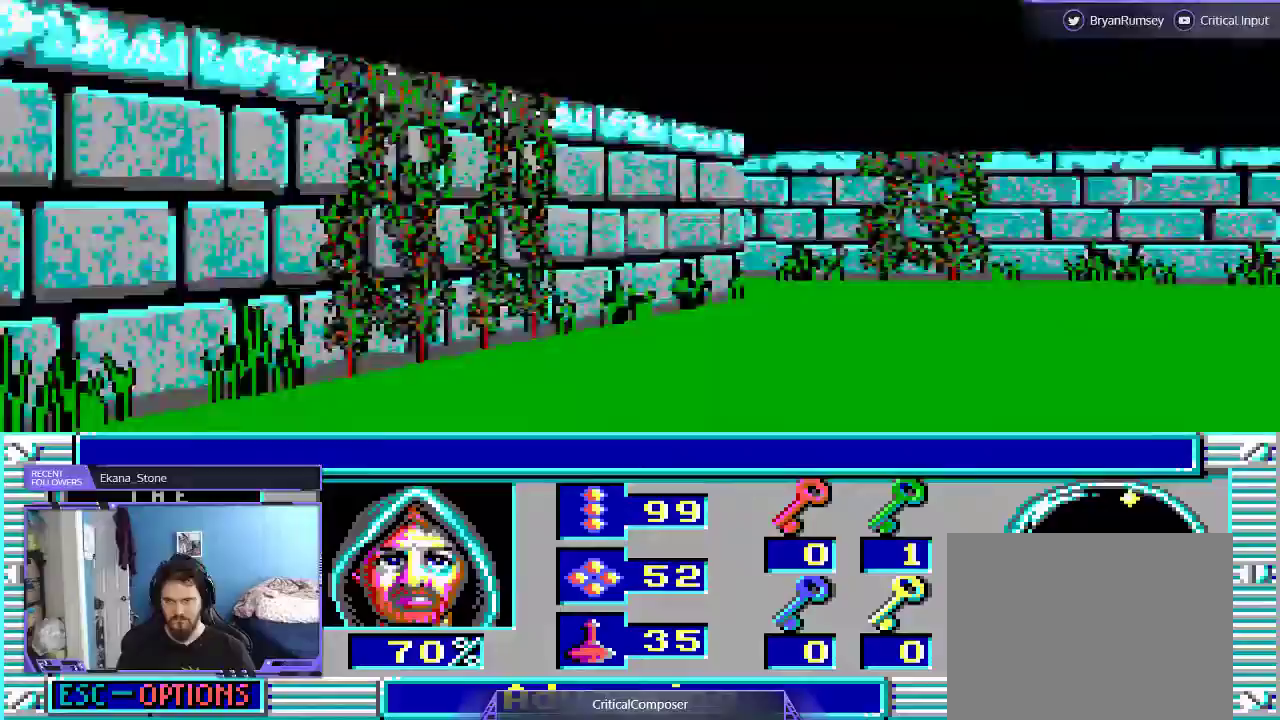
{"buttons": [], "events": []}
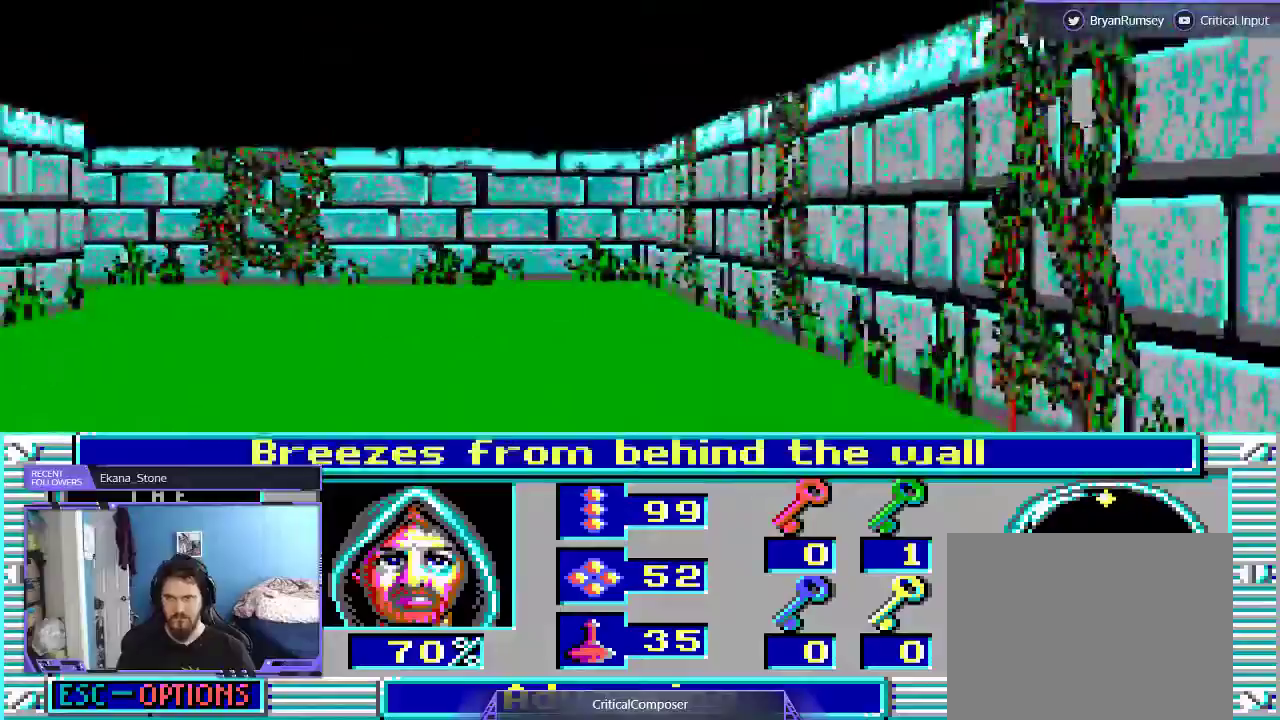
{"buttons": [], "events": []}
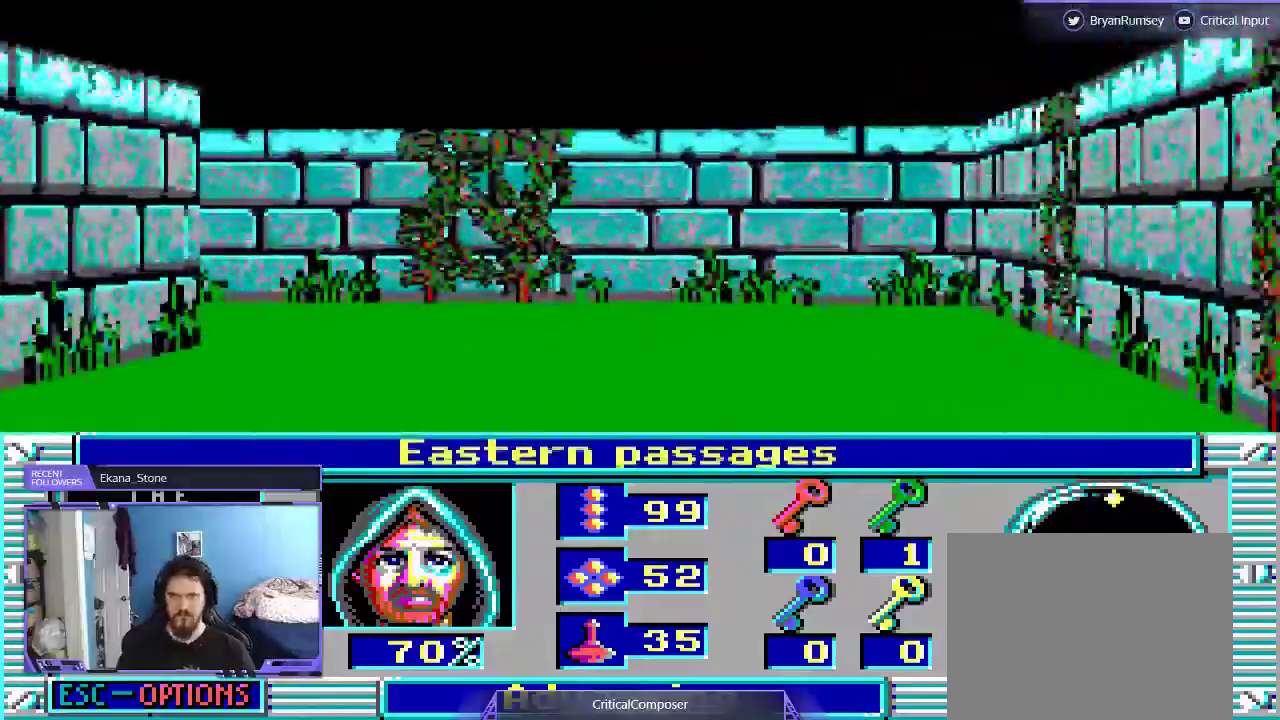
{"buttons": [], "events": []}
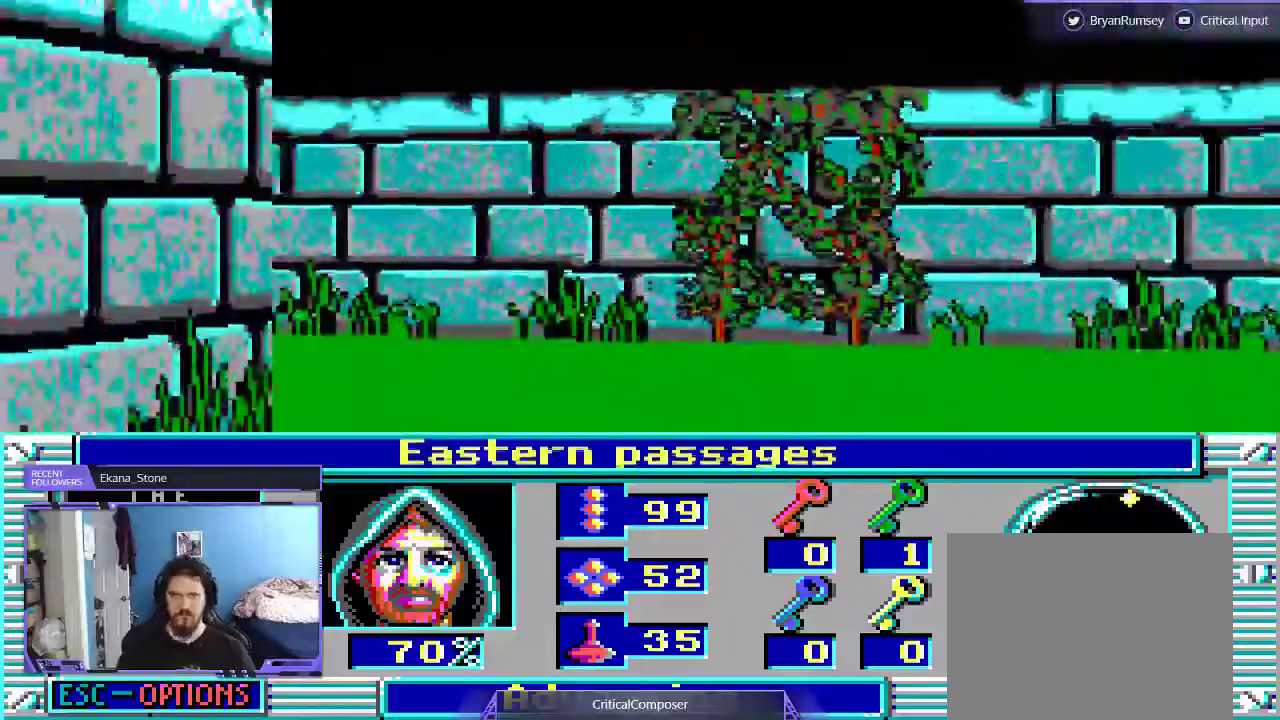
{"buttons": [], "events": []}
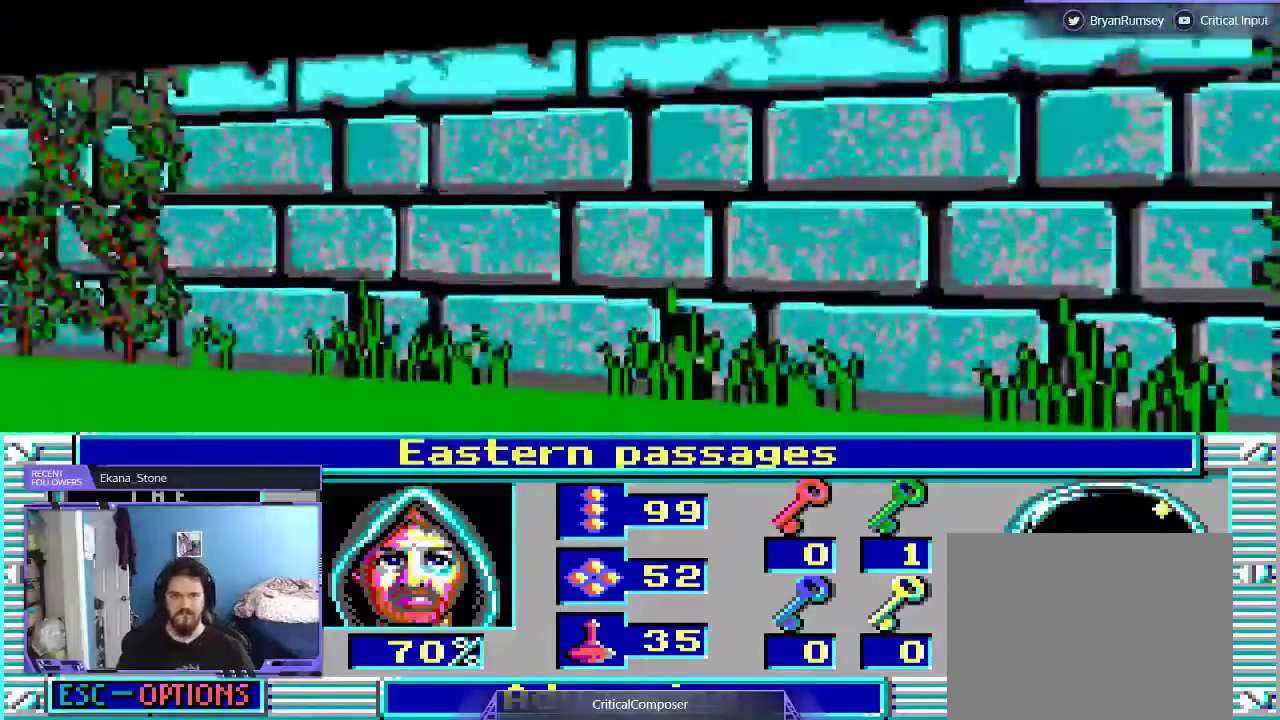
{"buttons": [], "events": []}
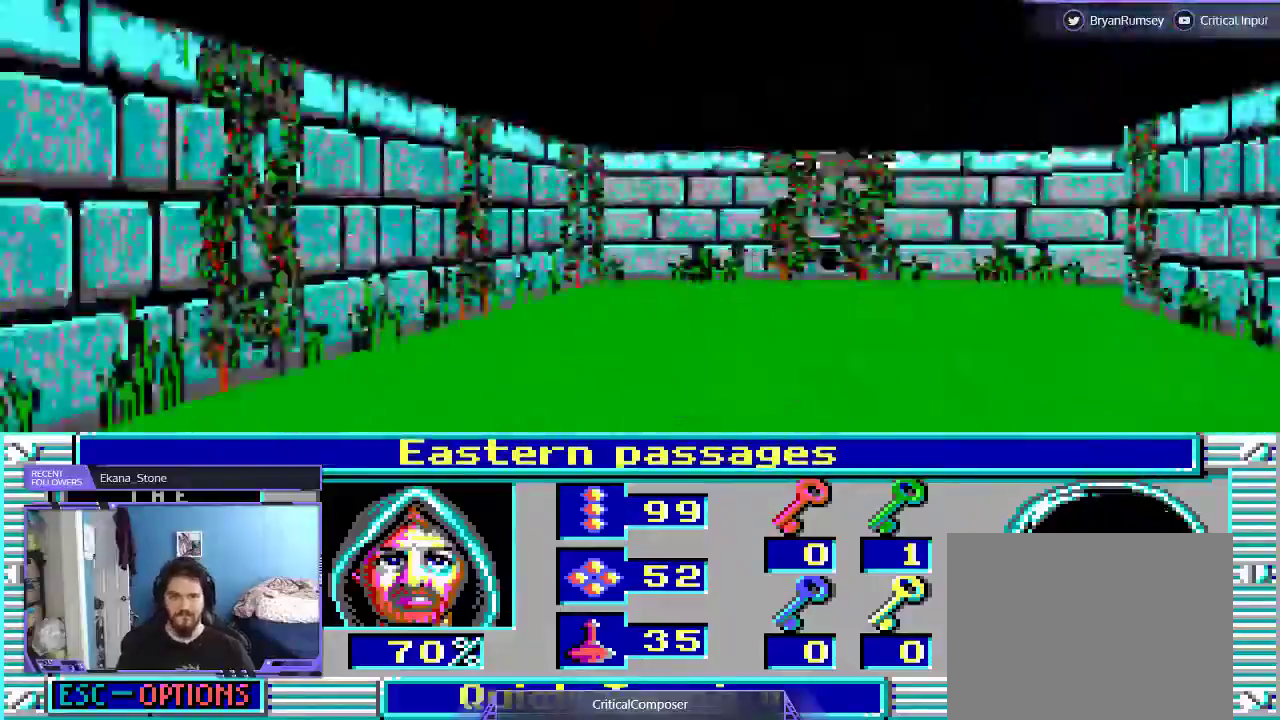
{"buttons": ["DPAD_UP"], "events": [[300, "DPAD_UP", "down"]]}
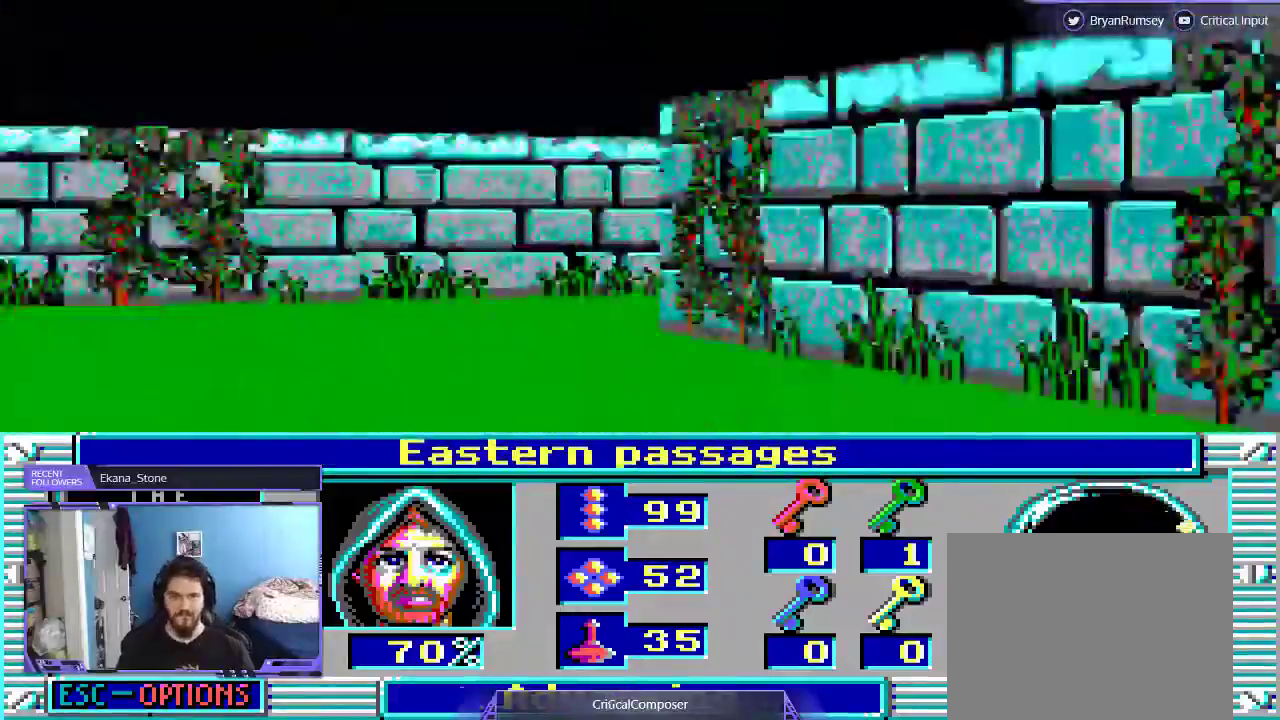
{"buttons": []}
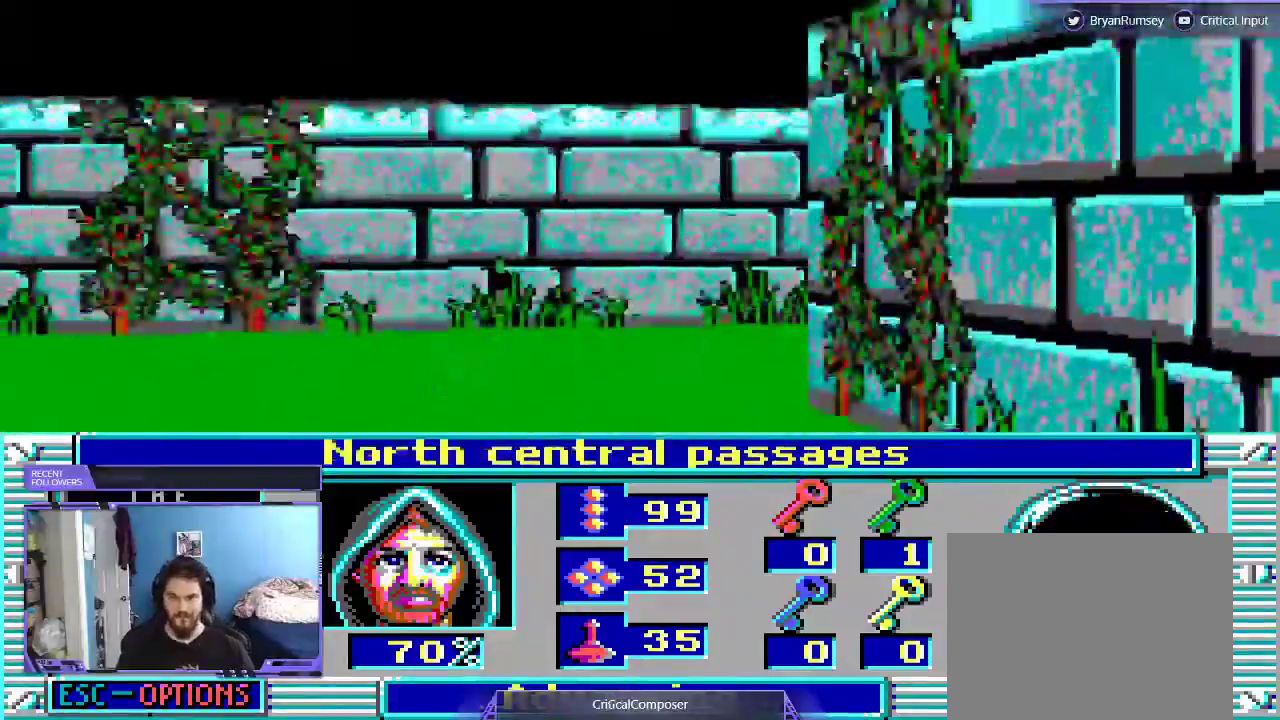
{"buttons": [], "events": []}
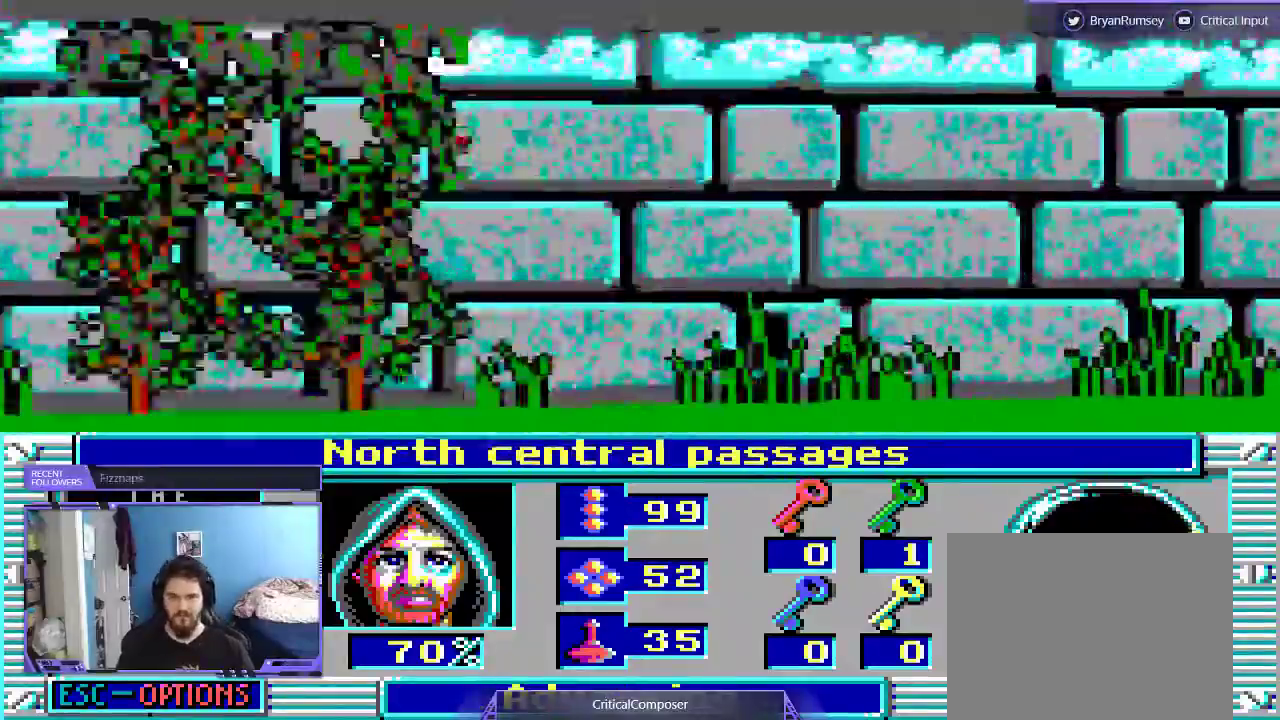
{"buttons": [], "events": []}
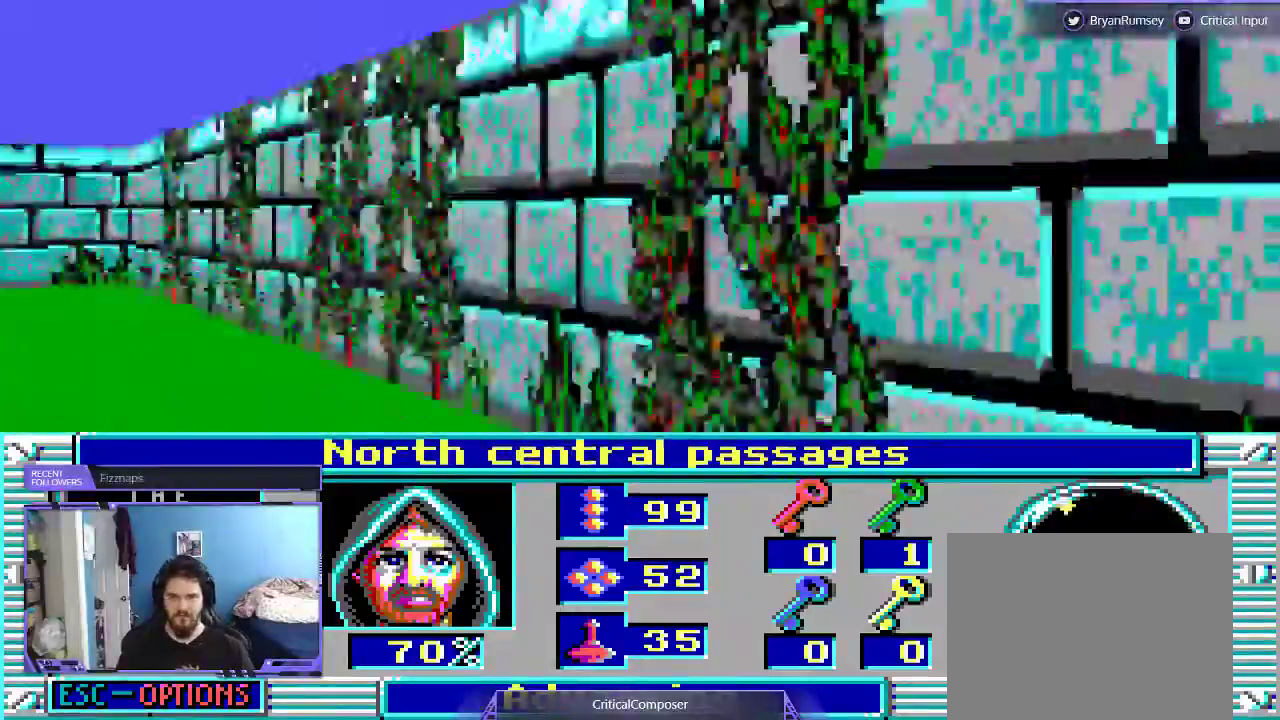
{"buttons": [], "events": []}
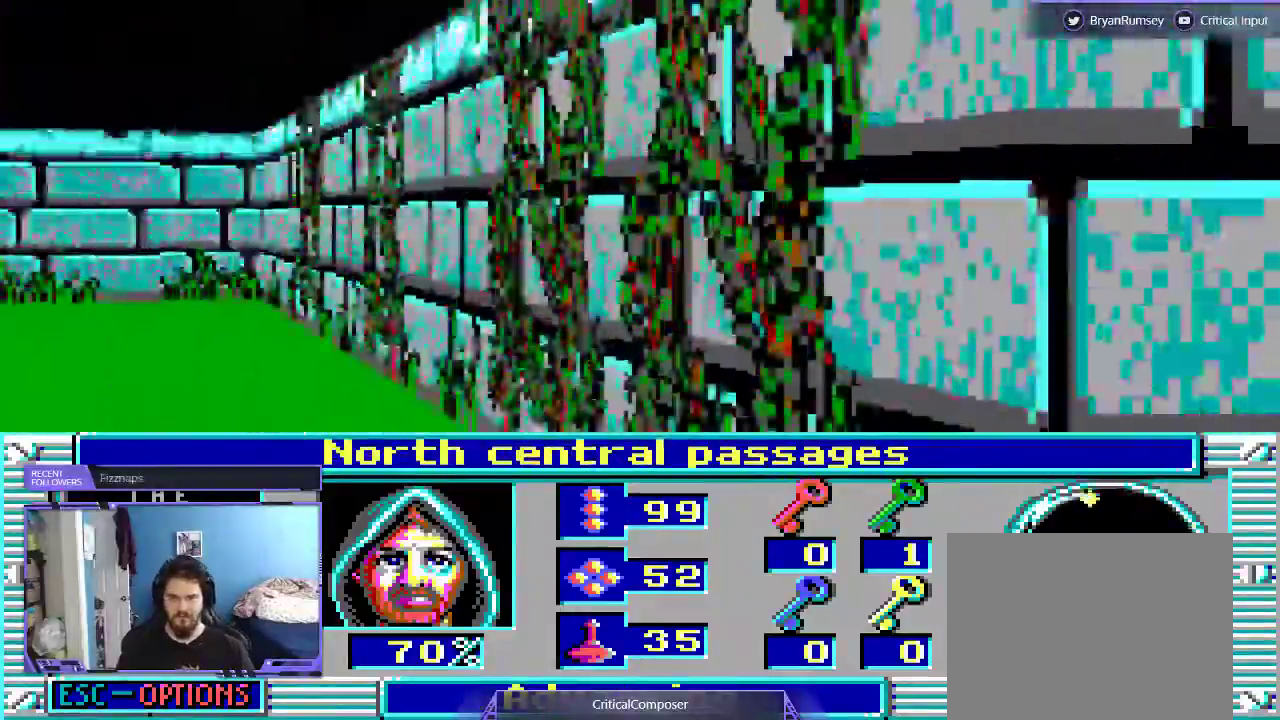
{"buttons": []}
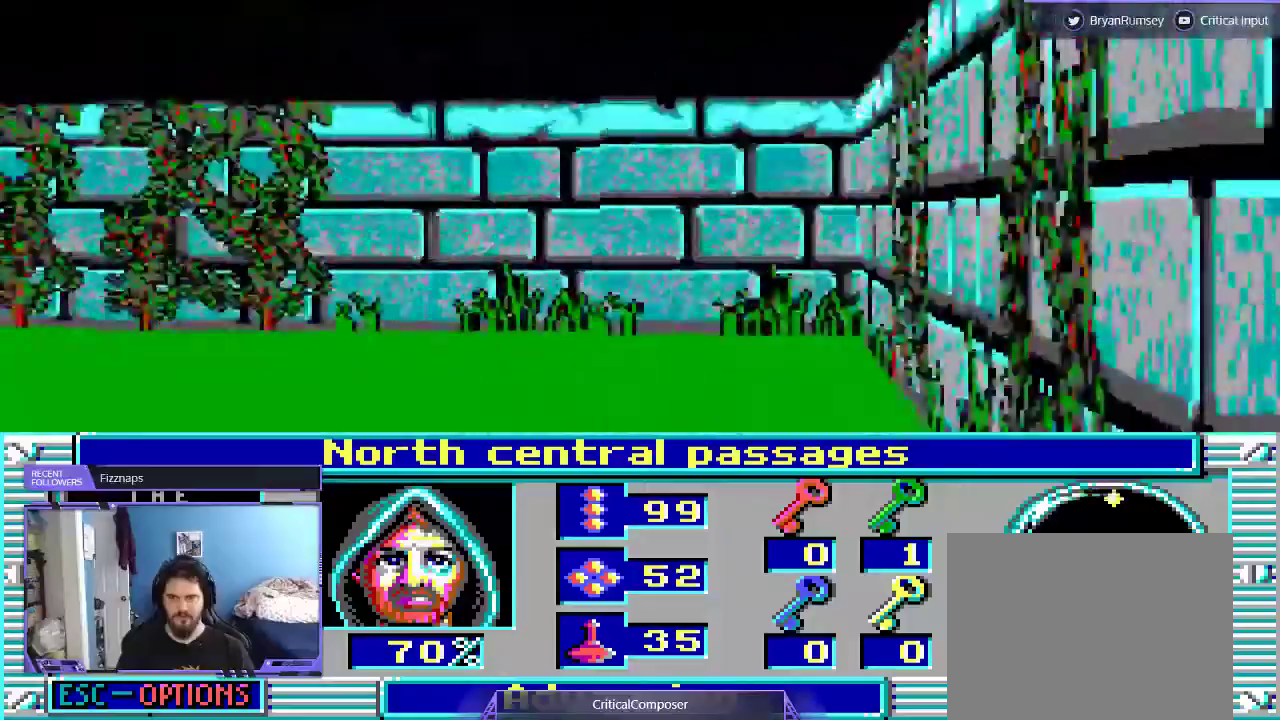
{"buttons": [], "events": []}
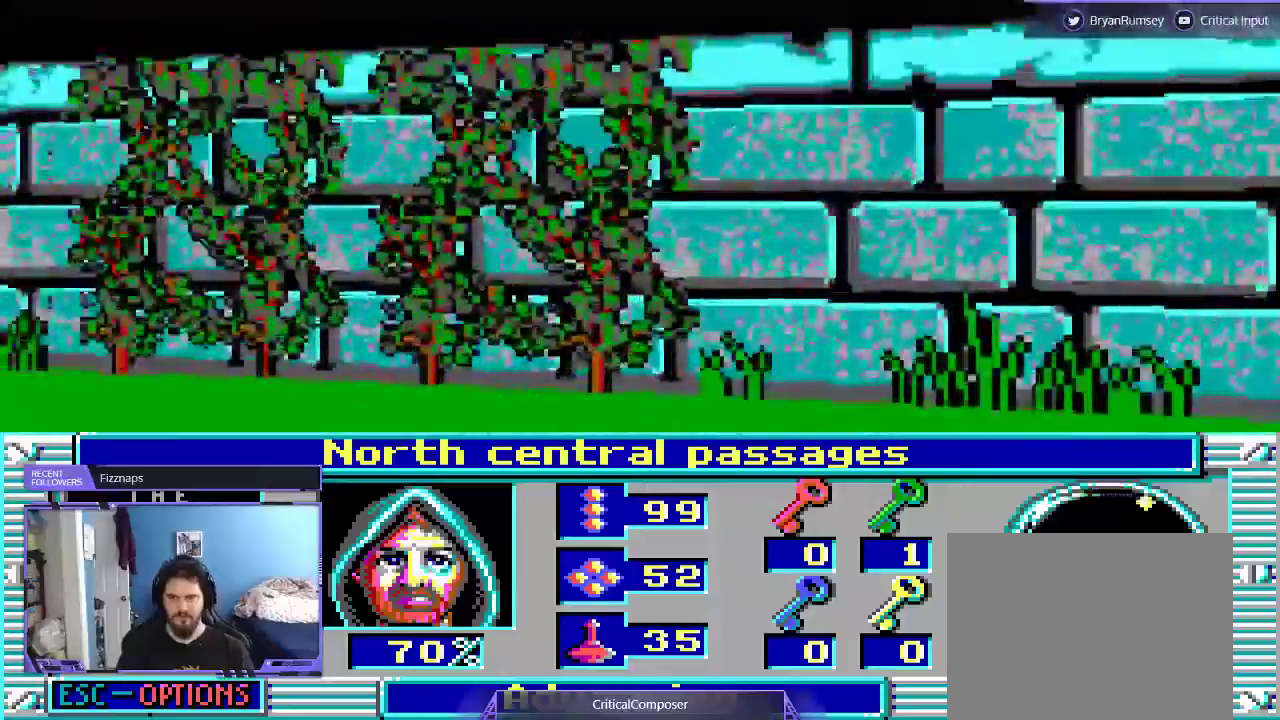
{"buttons": [], "events": []}
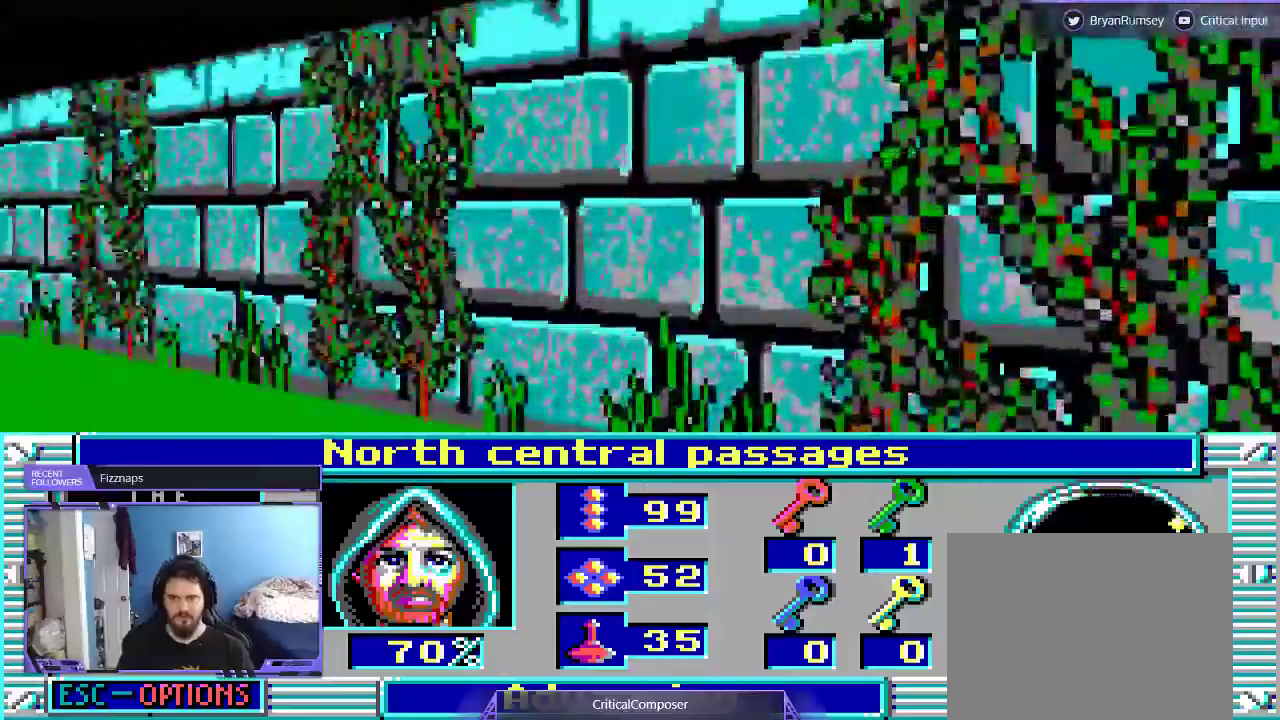
{"buttons": [], "events": []}
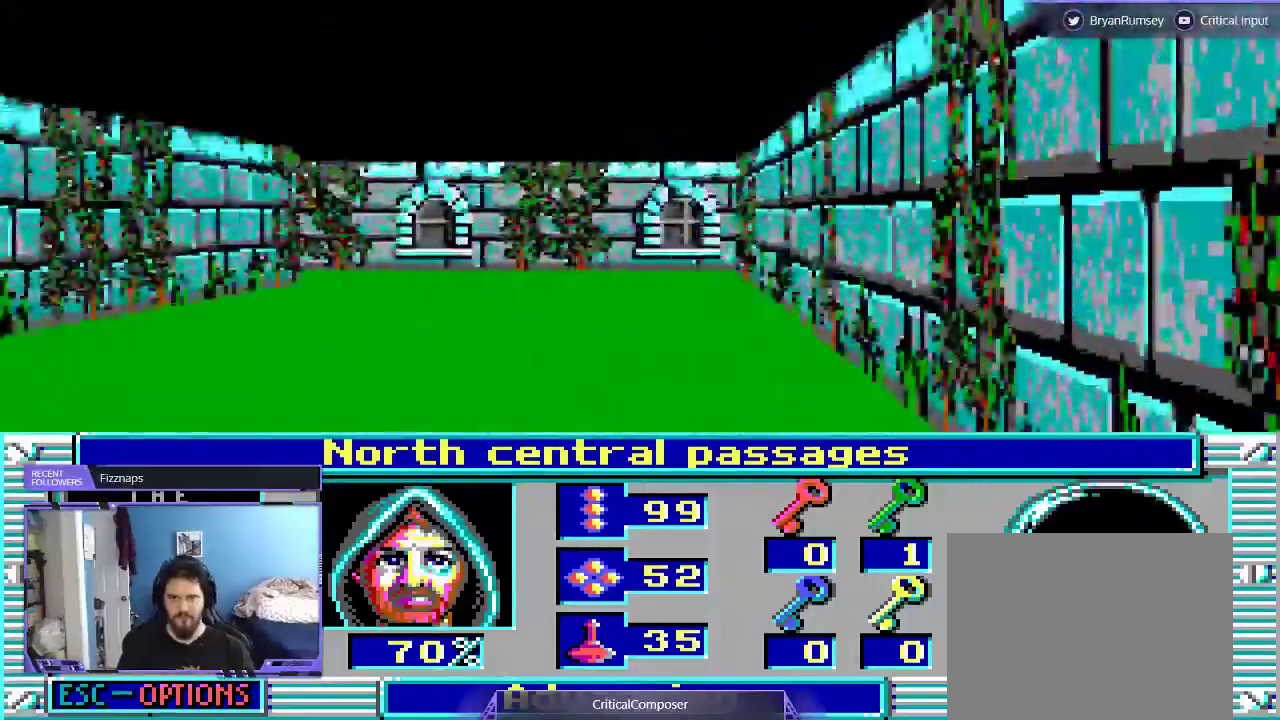
{"buttons": ["DPAD_UP"], "events": [[500, "DPAD_UP", "down"]]}
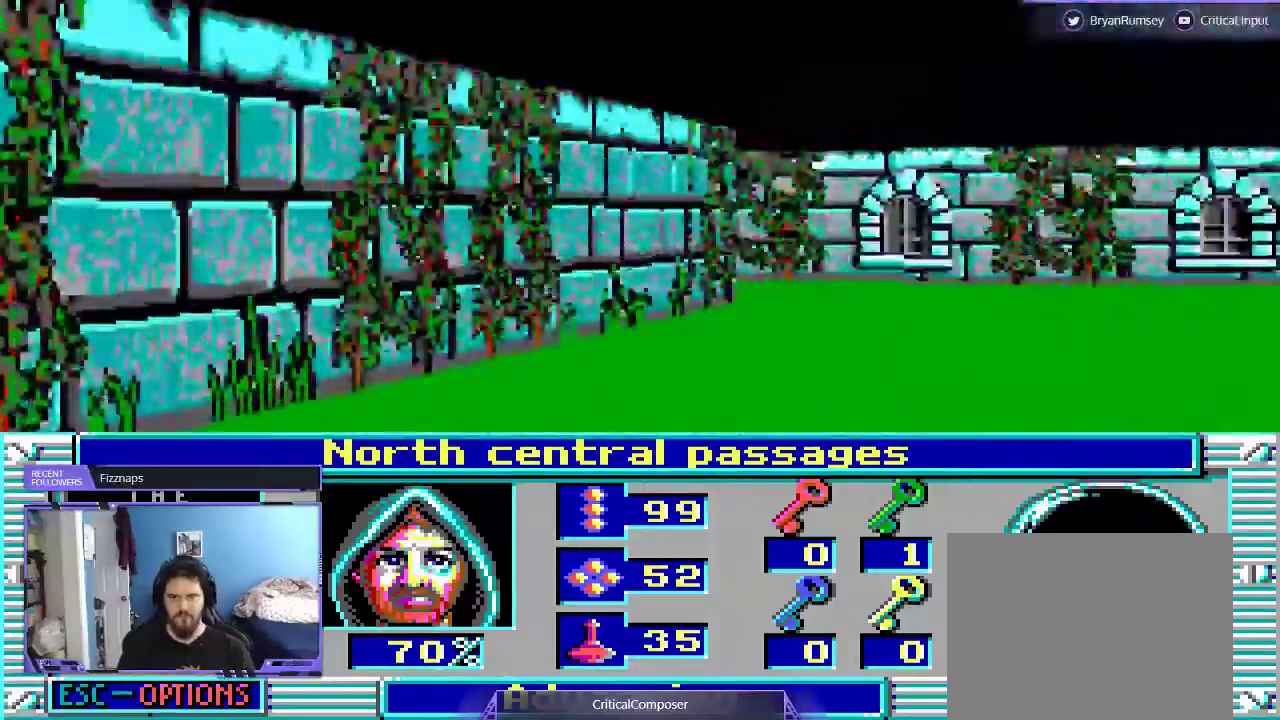
{"buttons": ["DPAD_UP"], "events": []}
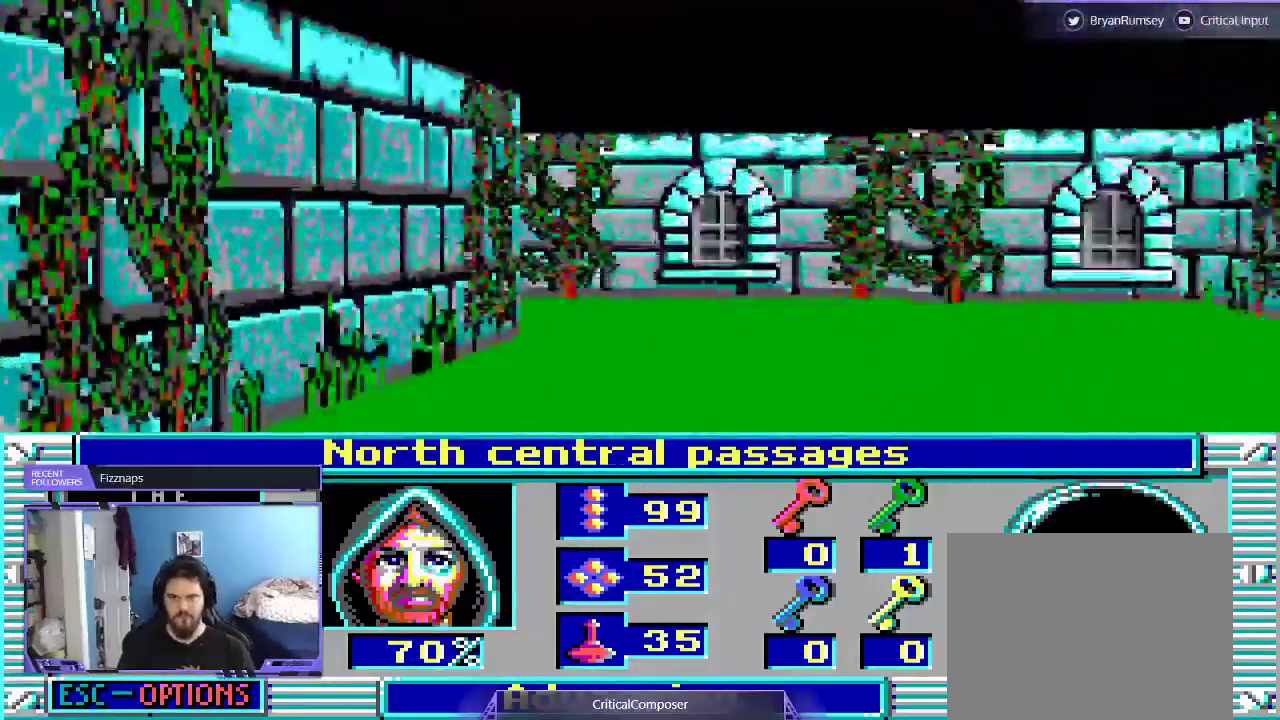
{"buttons": [], "events": [[500, "DPAD_UP", "up"]]}
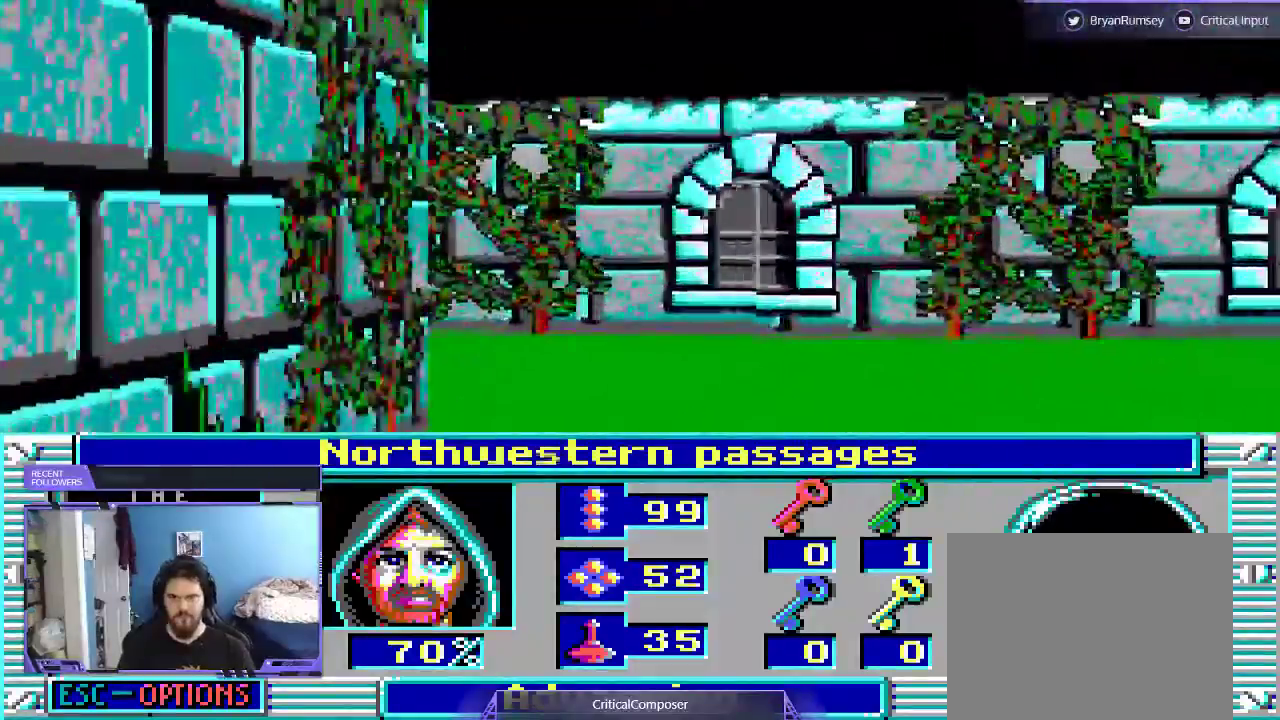
{"buttons": [], "events": []}
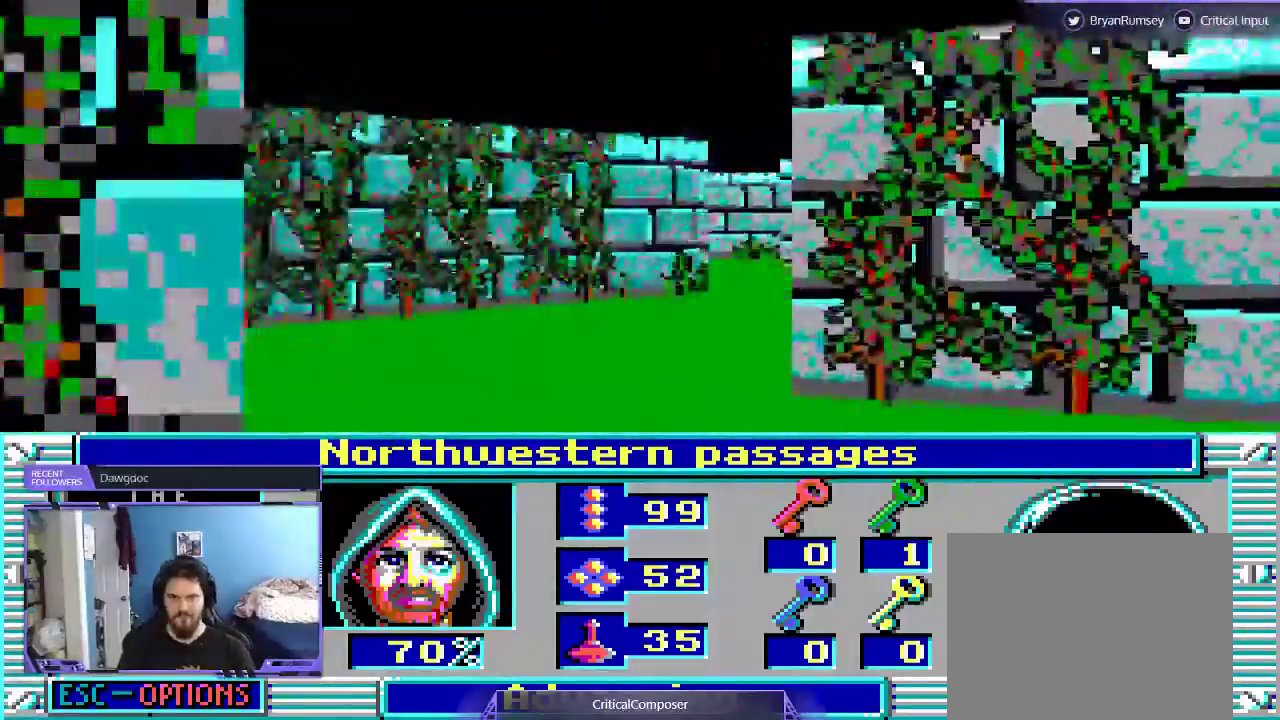
{"buttons": [], "events": []}
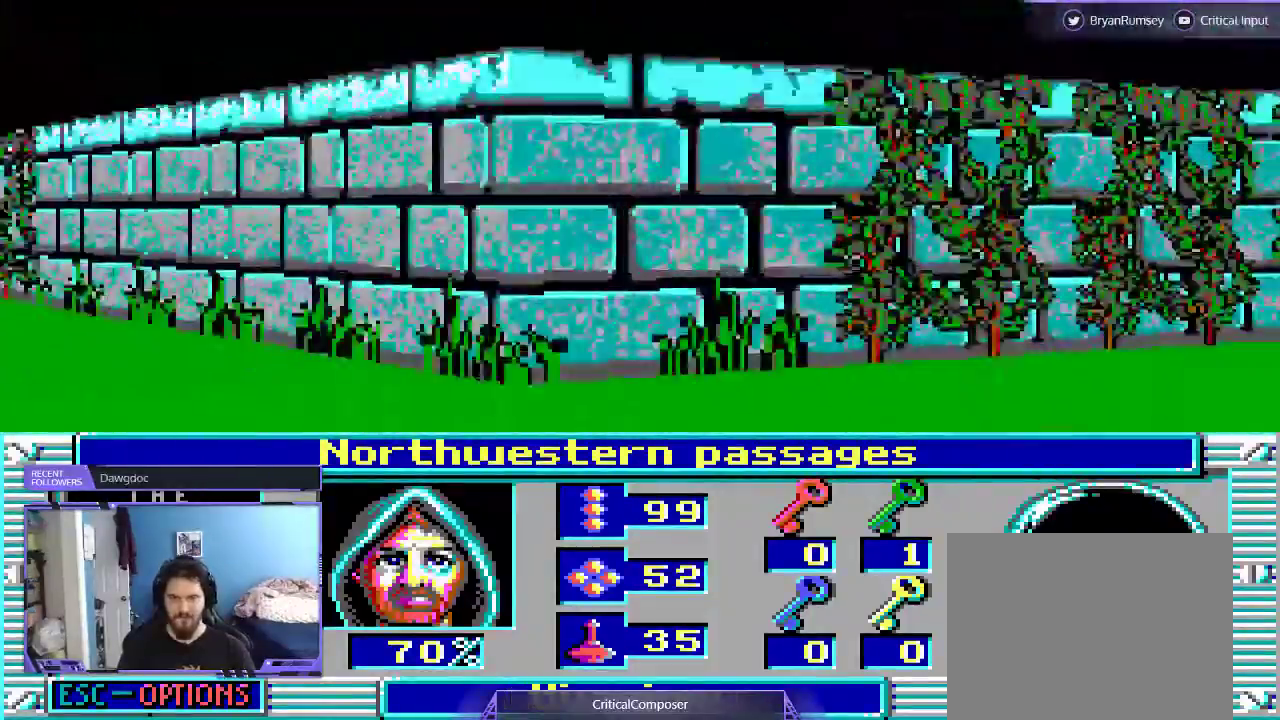
{"buttons": [], "events": []}
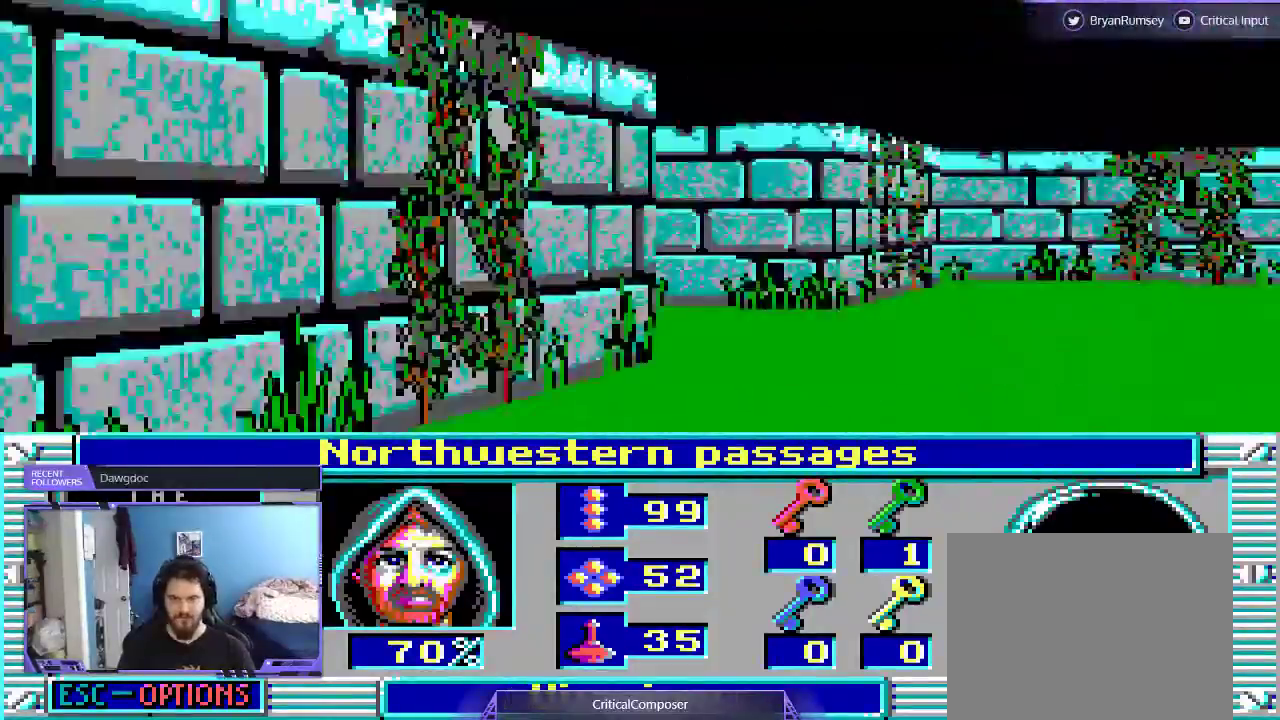
{"buttons": [], "events": []}
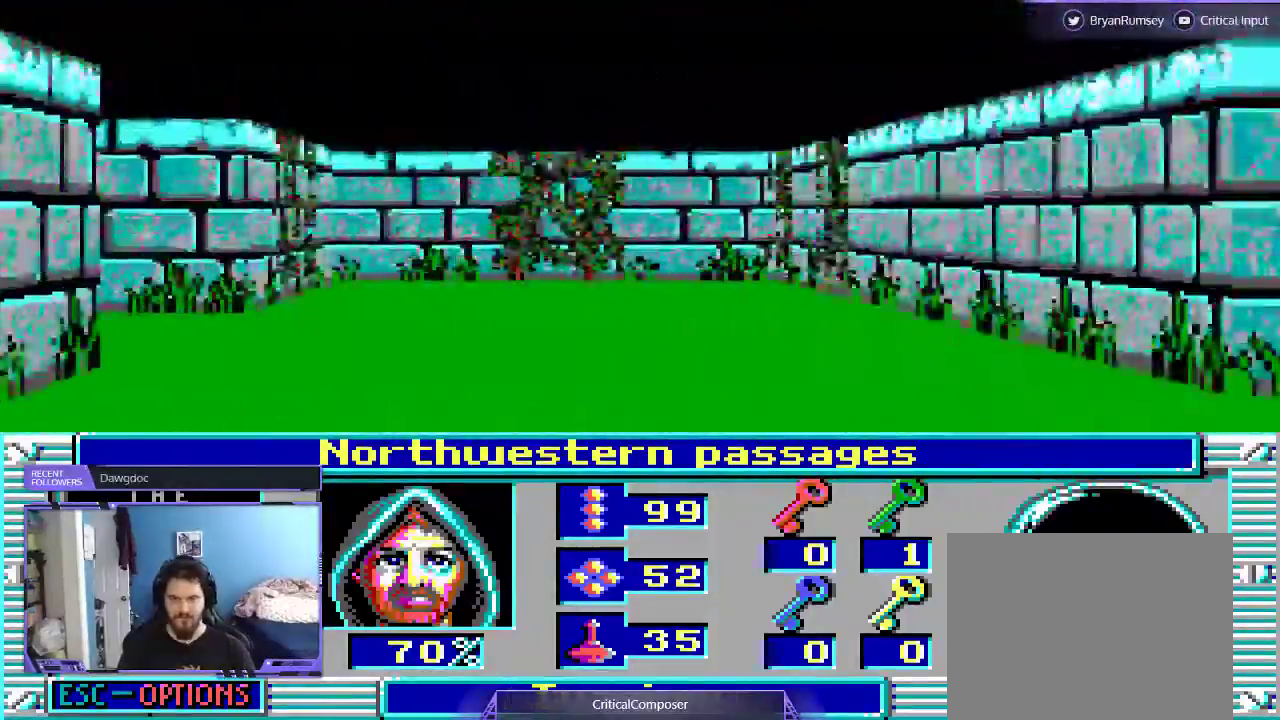
{"buttons": ["DPAD_UP"], "events": [[500, "DPAD_UP", "down"]]}
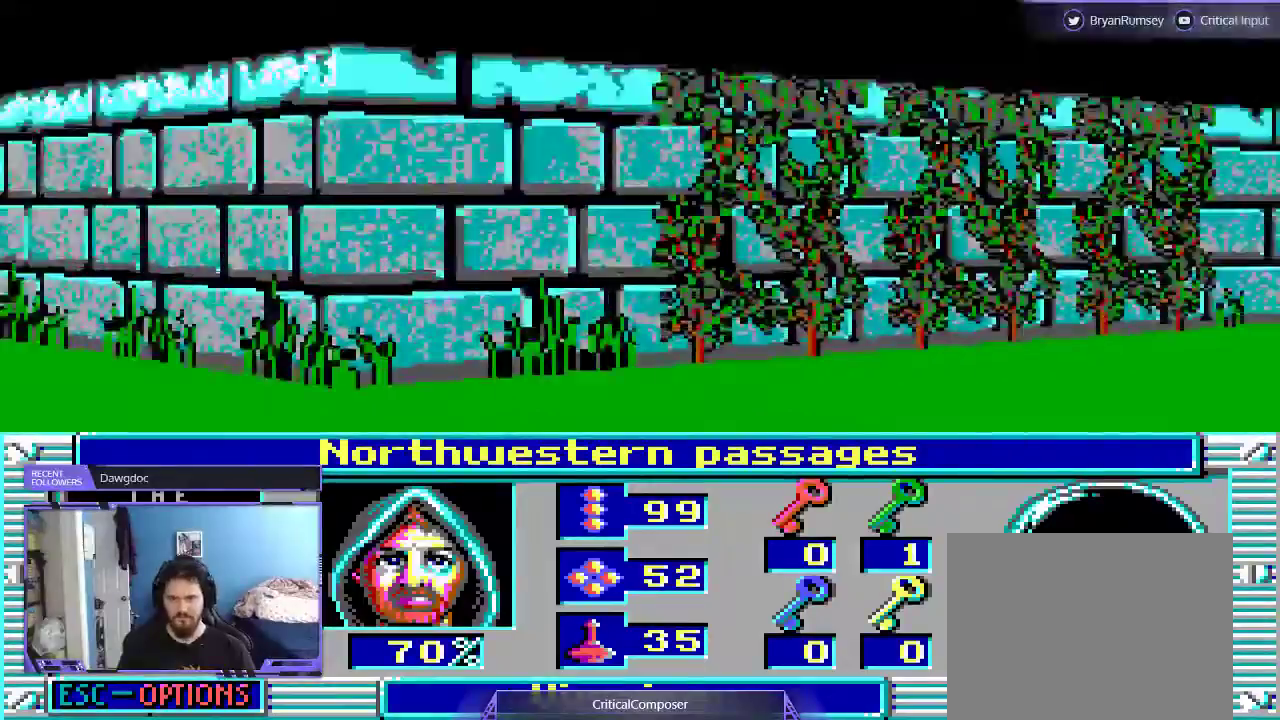
{"buttons": ["DPAD_UP"], "events": []}
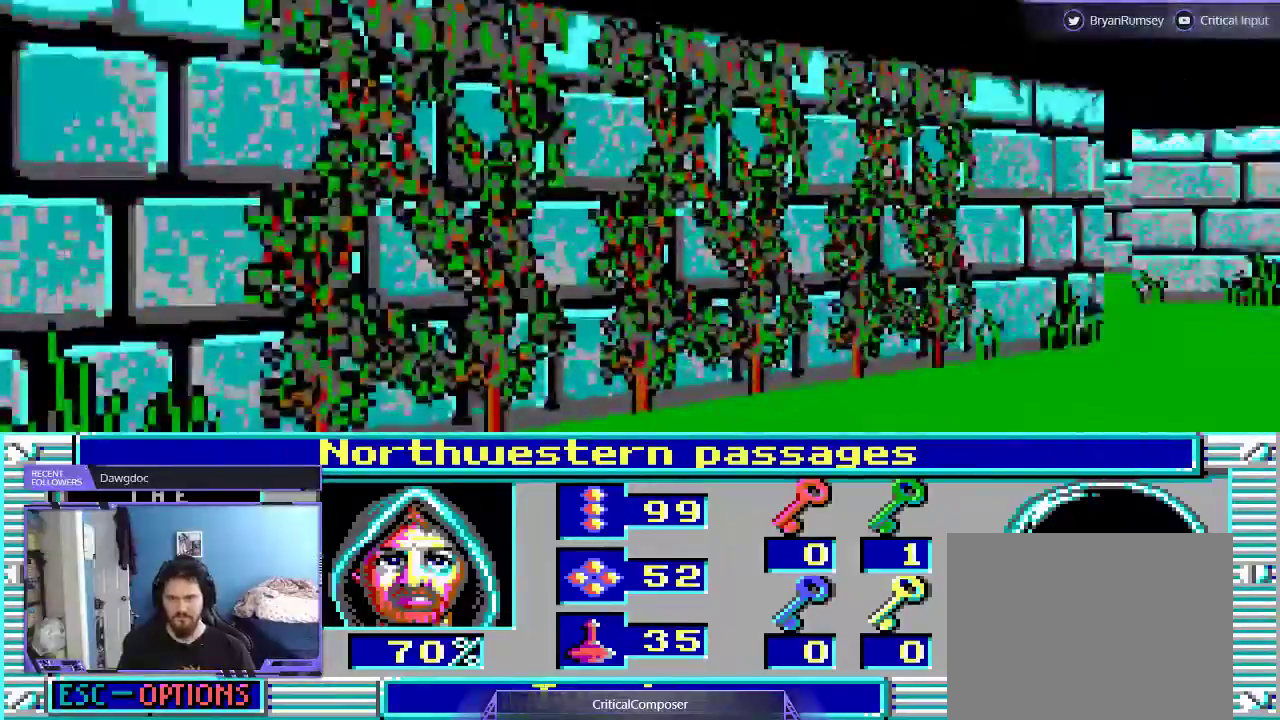
{"buttons": ["DPAD_UP"], "events": []}
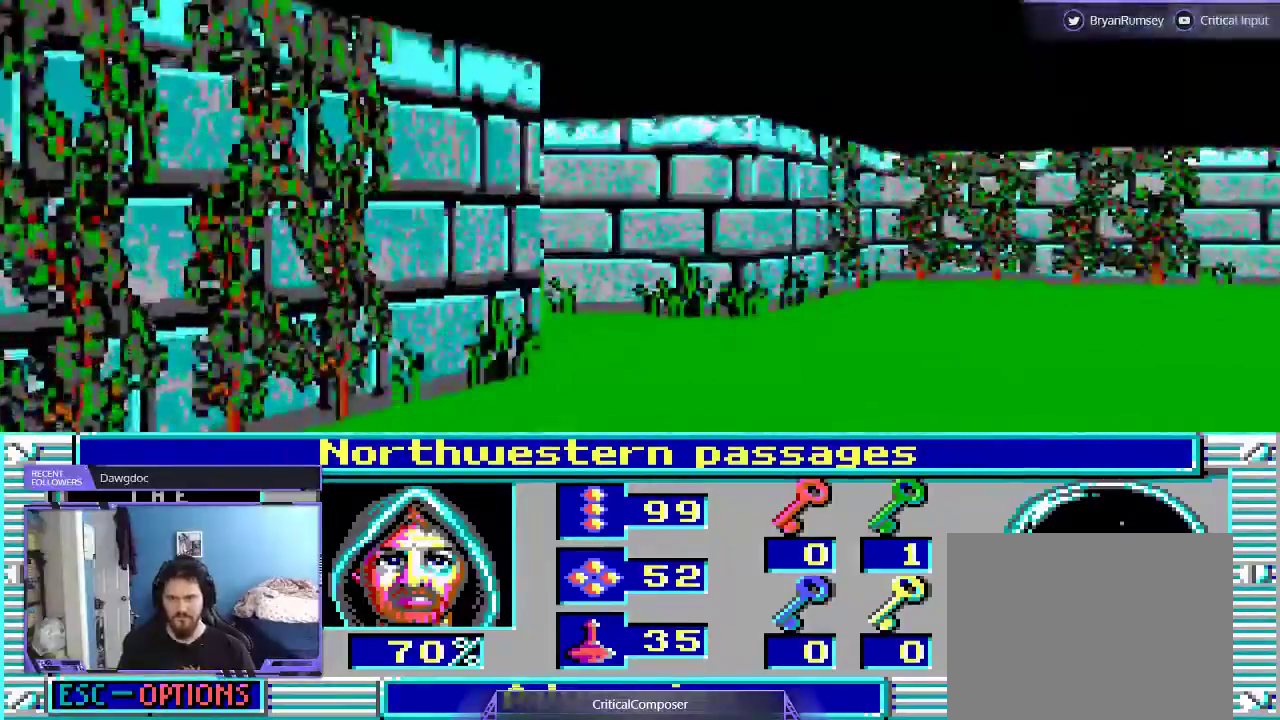
{"buttons": []}
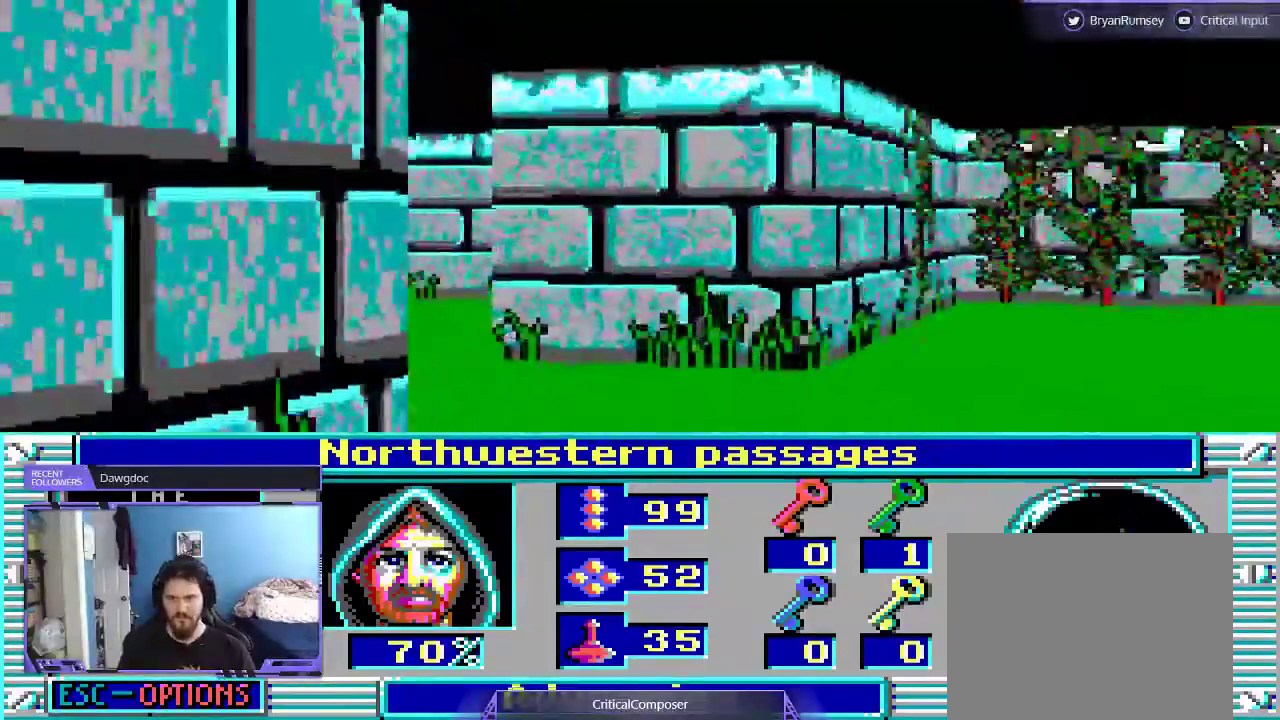
{"buttons": [], "events": []}
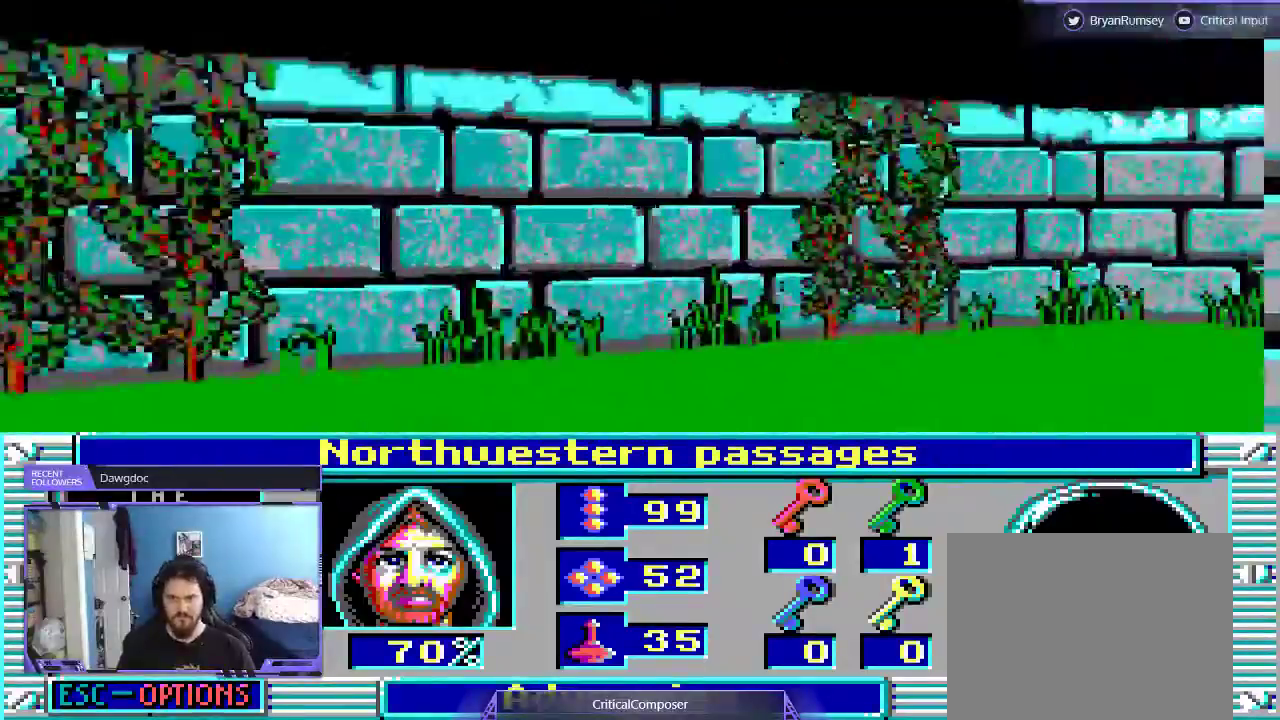
{"buttons": [], "events": []}